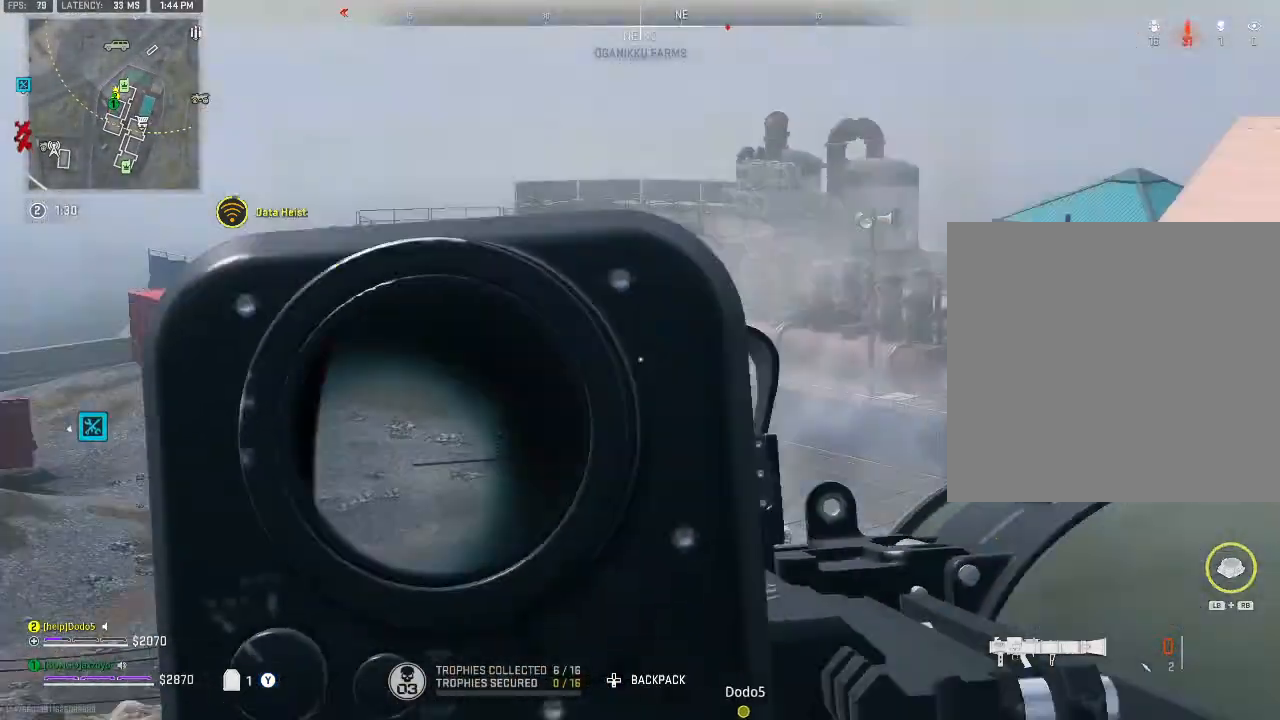
Gameplay with a controller (Xbox layout); each line is a JSON object with the inputs held at the frame after it. "events" lists button and stick changes between this image and that frame as [ms after this image, input, new state], when the widget could be followed in between.
{"buttons": ["L2"], "left_stick": "center", "right_stick": "center", "events": []}
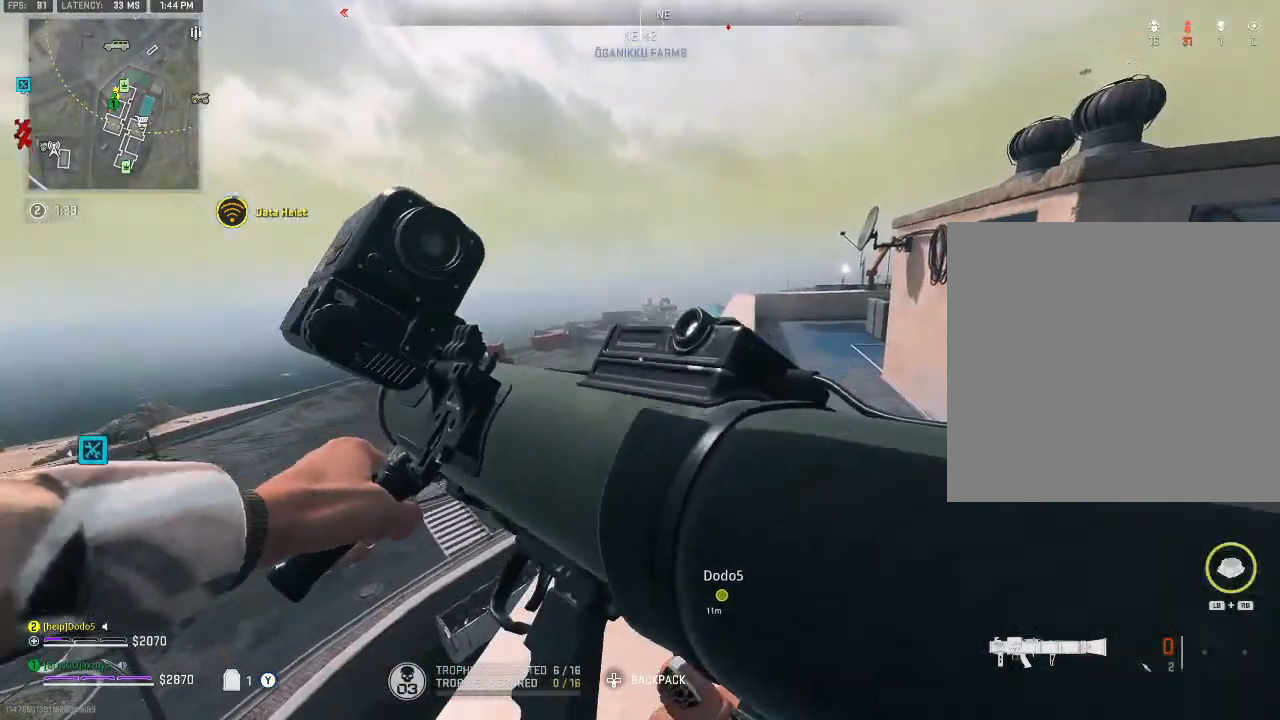
{"buttons": ["L2"], "left_stick": "up-right", "right_stick": "center", "events": [[100, "left_stick", "up-right"]]}
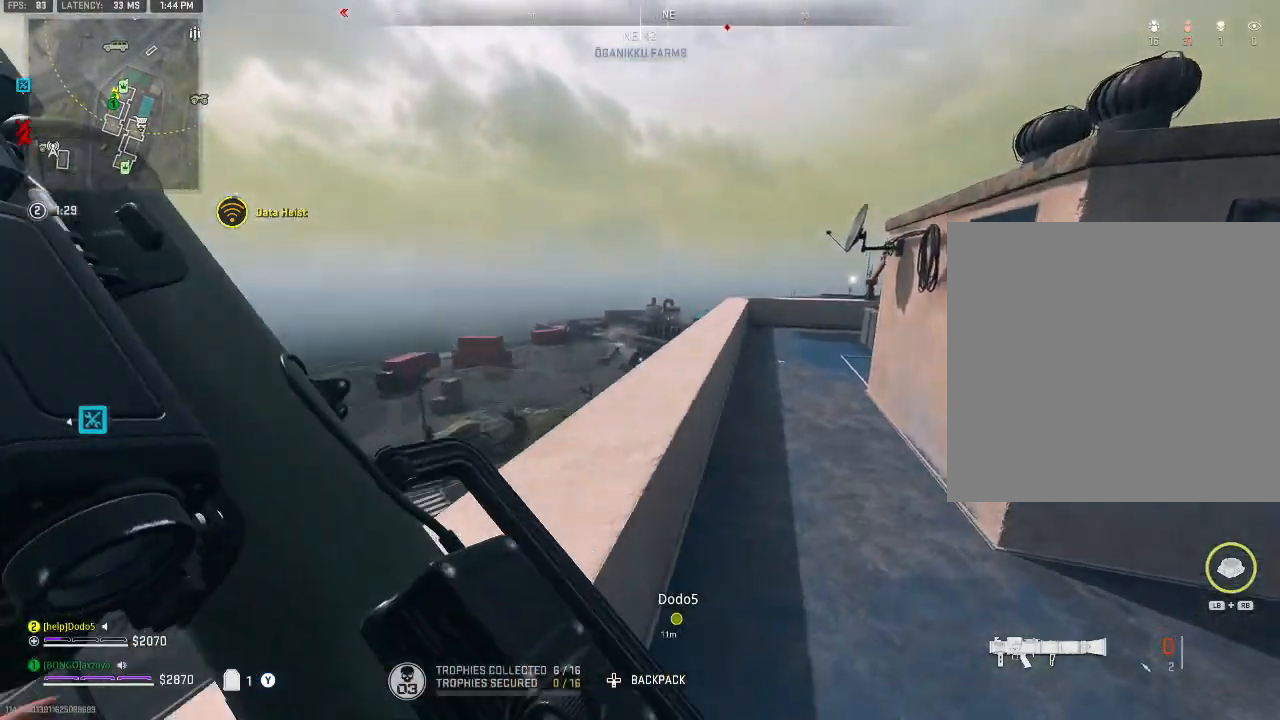
{"buttons": ["L2"], "left_stick": "right", "right_stick": "center", "events": [[33, "left_stick", "right"]]}
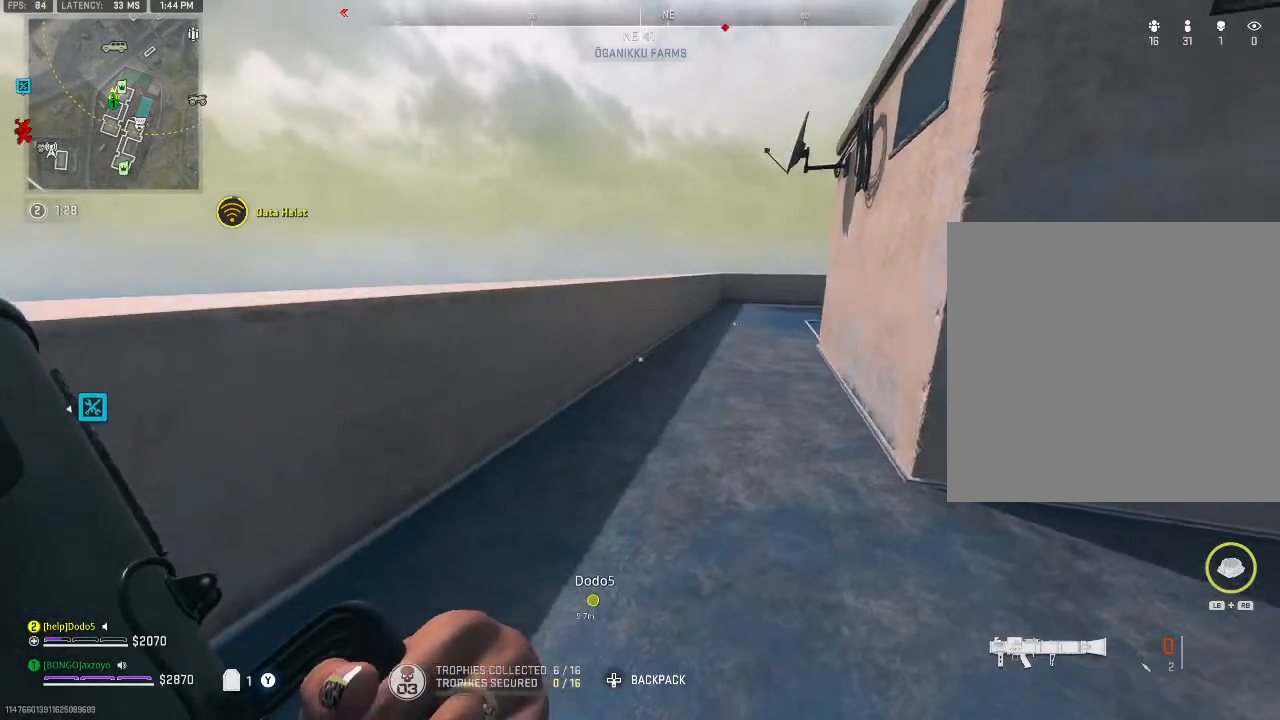
{"buttons": ["L2"], "left_stick": "up", "right_stick": "center", "events": [[133, "left_stick", "up-right"], [300, "left_stick", "up"]]}
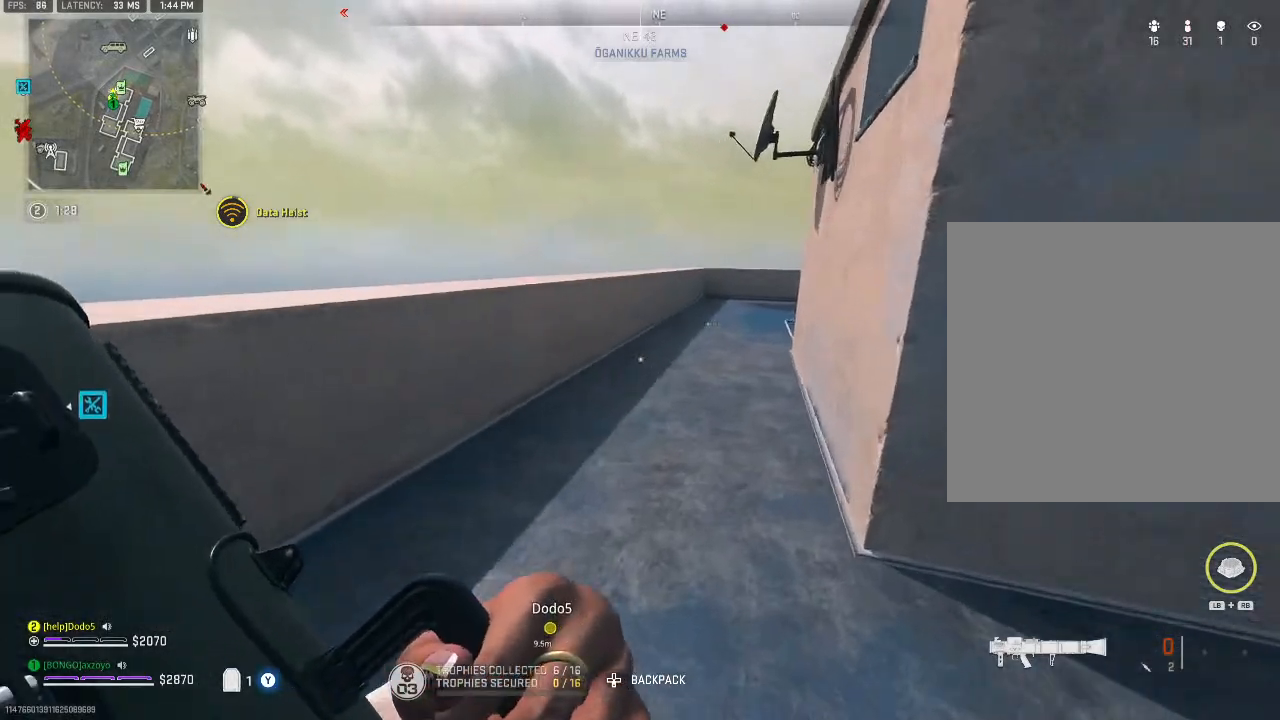
{"buttons": ["L2"], "left_stick": "up", "right_stick": "center", "events": []}
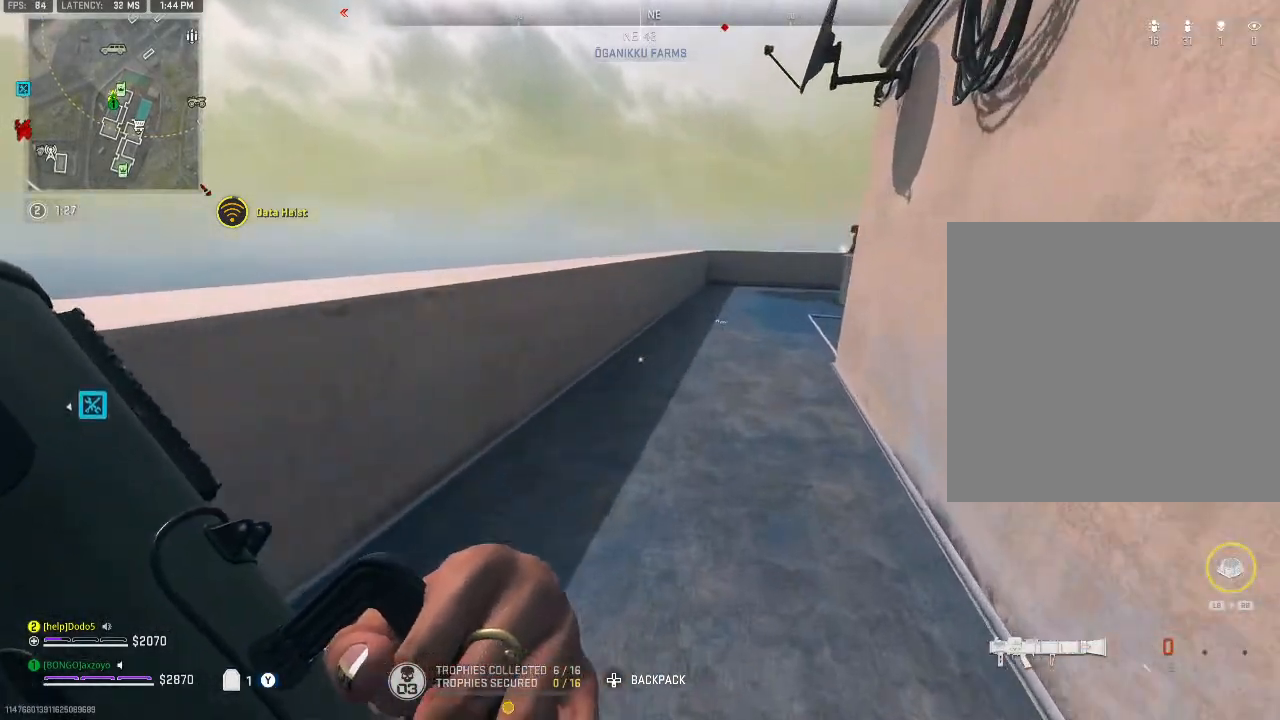
{"buttons": ["L2"], "left_stick": "up", "right_stick": "center", "events": []}
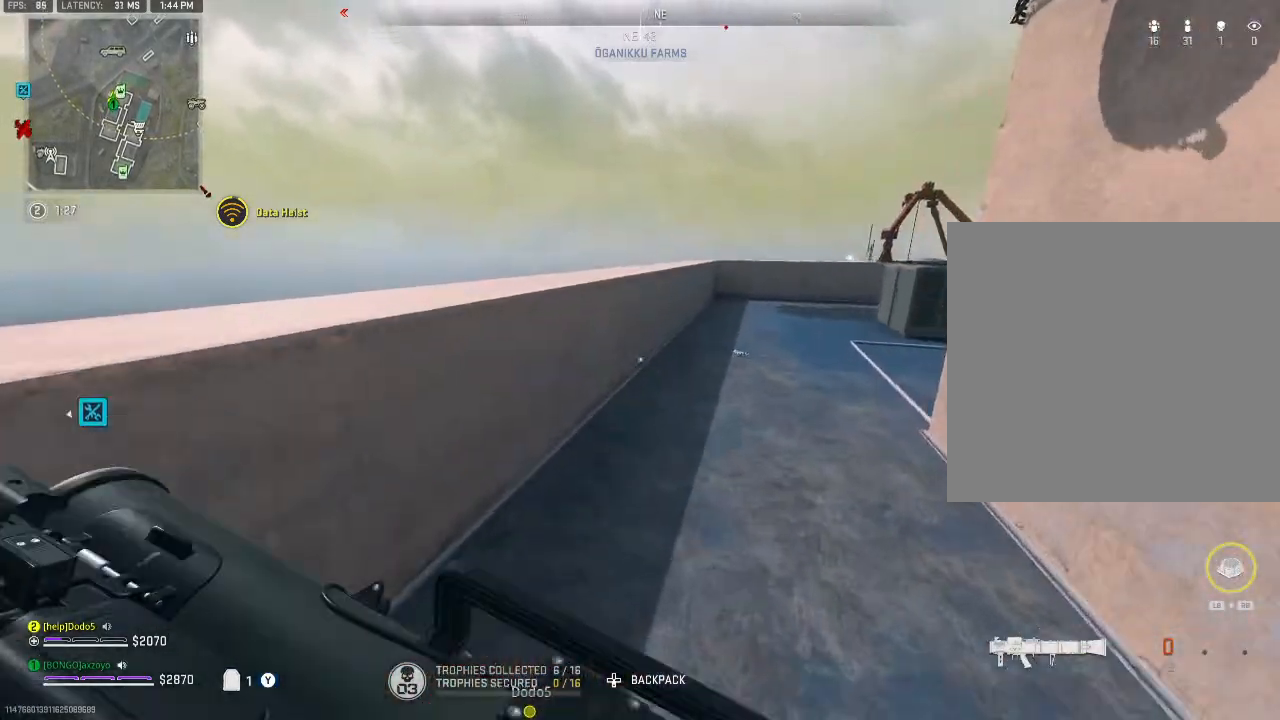
{"buttons": ["L2"], "left_stick": "up-right", "right_stick": "center", "events": [[500, "left_stick", "up-right"]]}
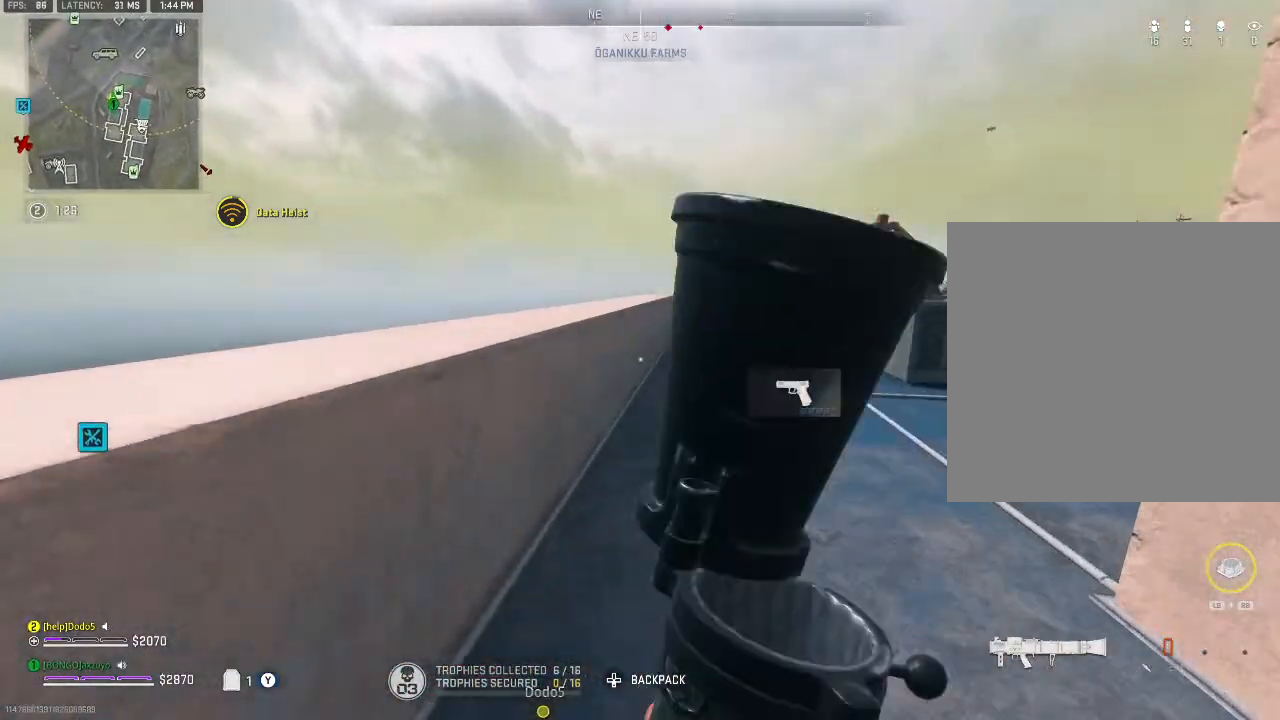
{"buttons": ["L2"], "left_stick": "down-right", "right_stick": "center", "events": [[100, "left_stick", "right"], [267, "left_stick", "down-right"]]}
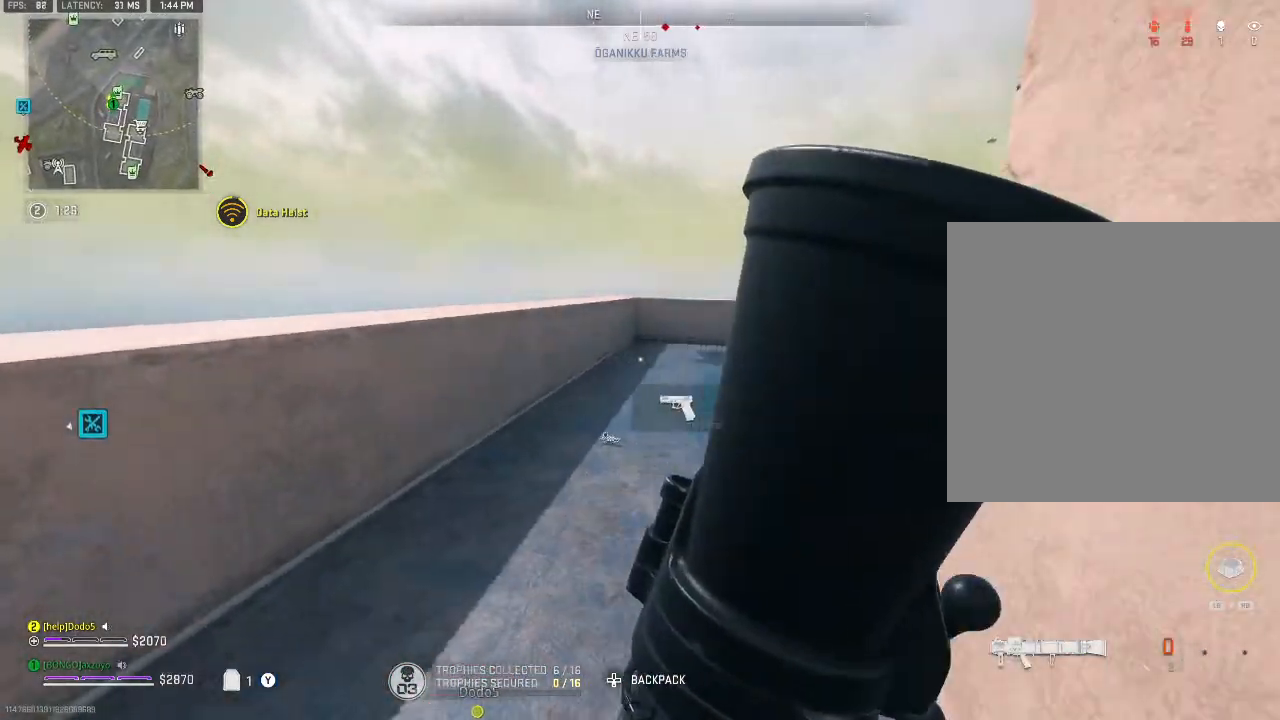
{"buttons": ["L2"], "left_stick": "center", "right_stick": "center", "events": [[267, "left_stick", "center"], [333, "left_stick", "right"], [500, "left_stick", "center"]]}
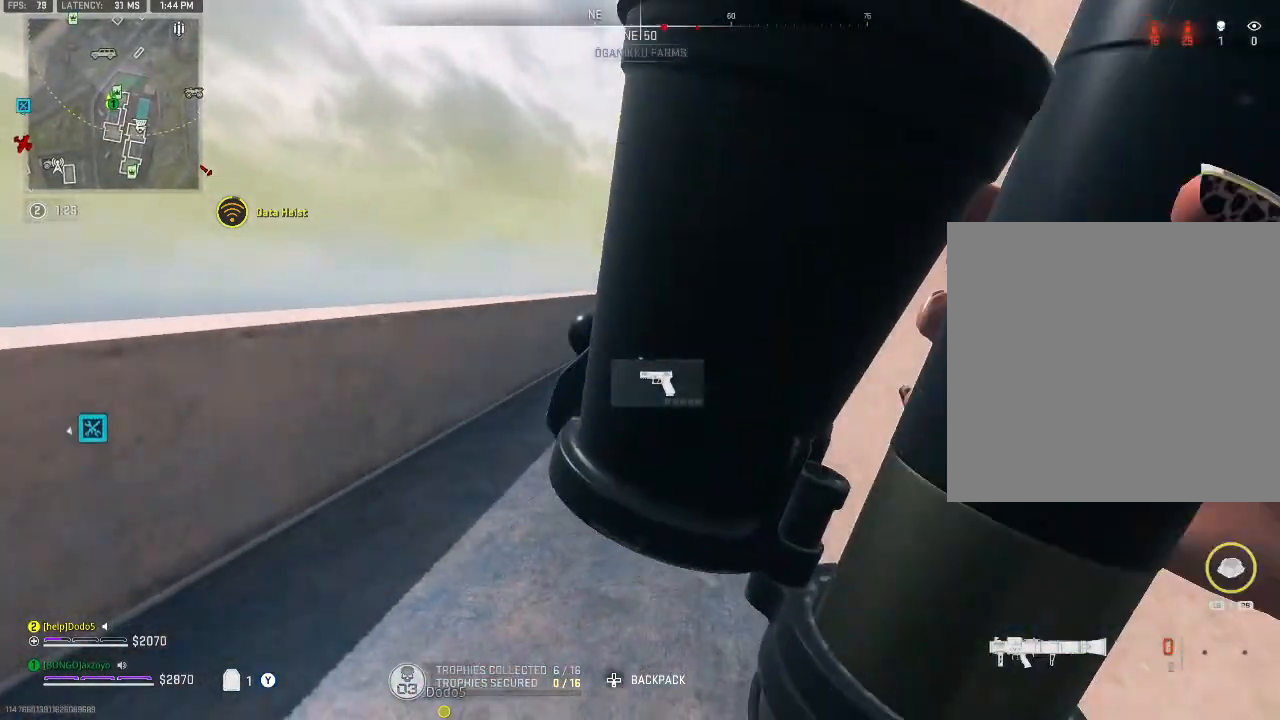
{"buttons": ["L2"], "left_stick": "center", "right_stick": "left", "events": [[433, "right_stick", "left"]]}
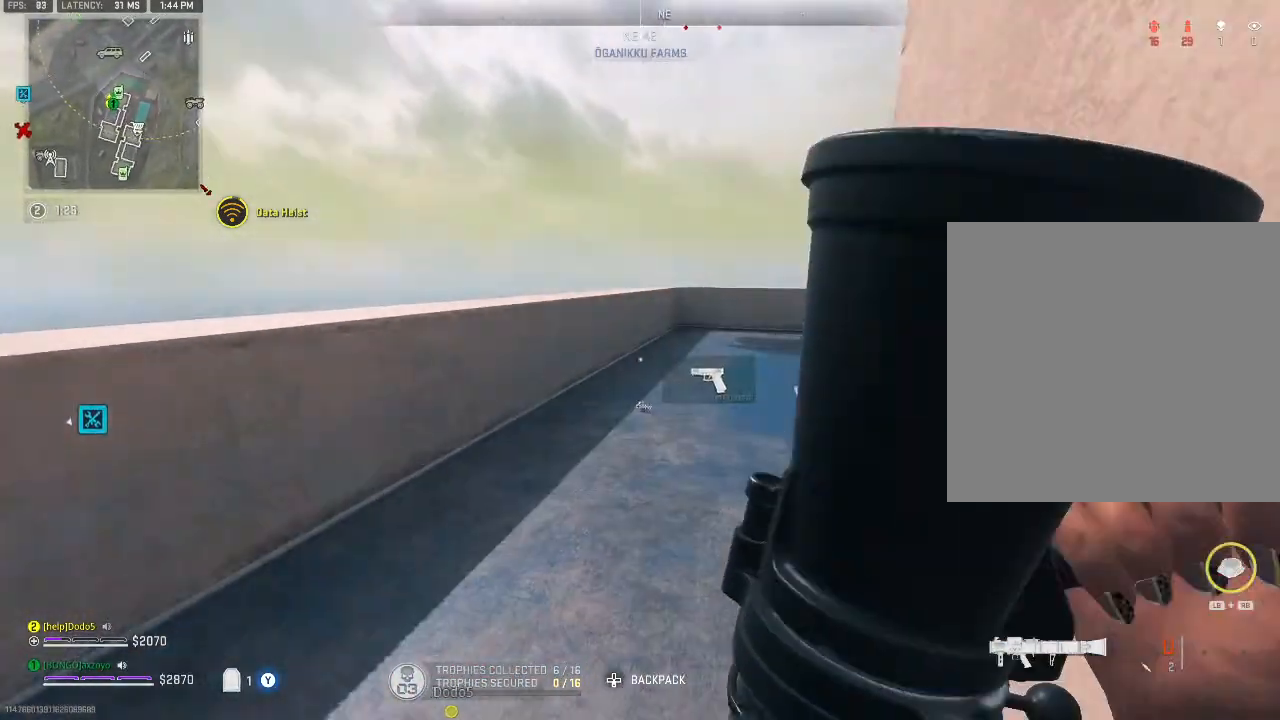
{"buttons": ["L2"], "left_stick": "left", "right_stick": "center", "events": [[100, "right_stick", "center"], [300, "left_stick", "left"]]}
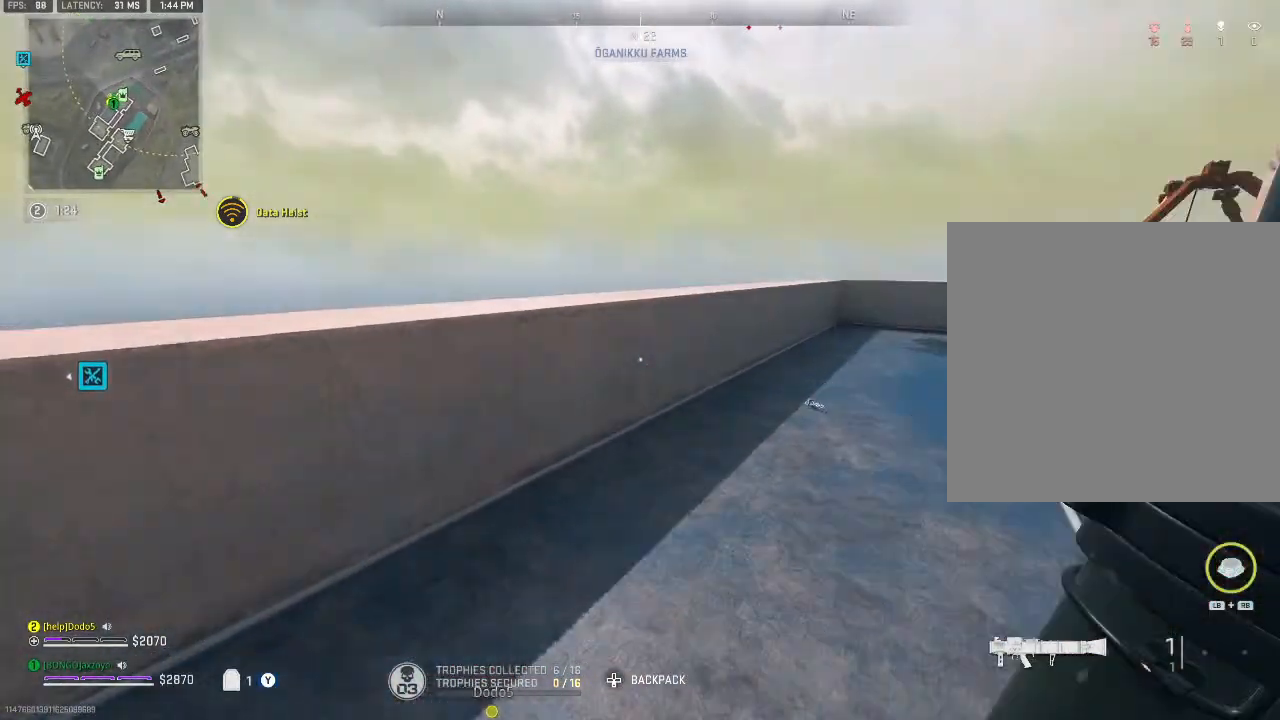
{"buttons": ["L2"], "left_stick": "up-left", "right_stick": "center", "events": [[167, "left_stick", "up-left"]]}
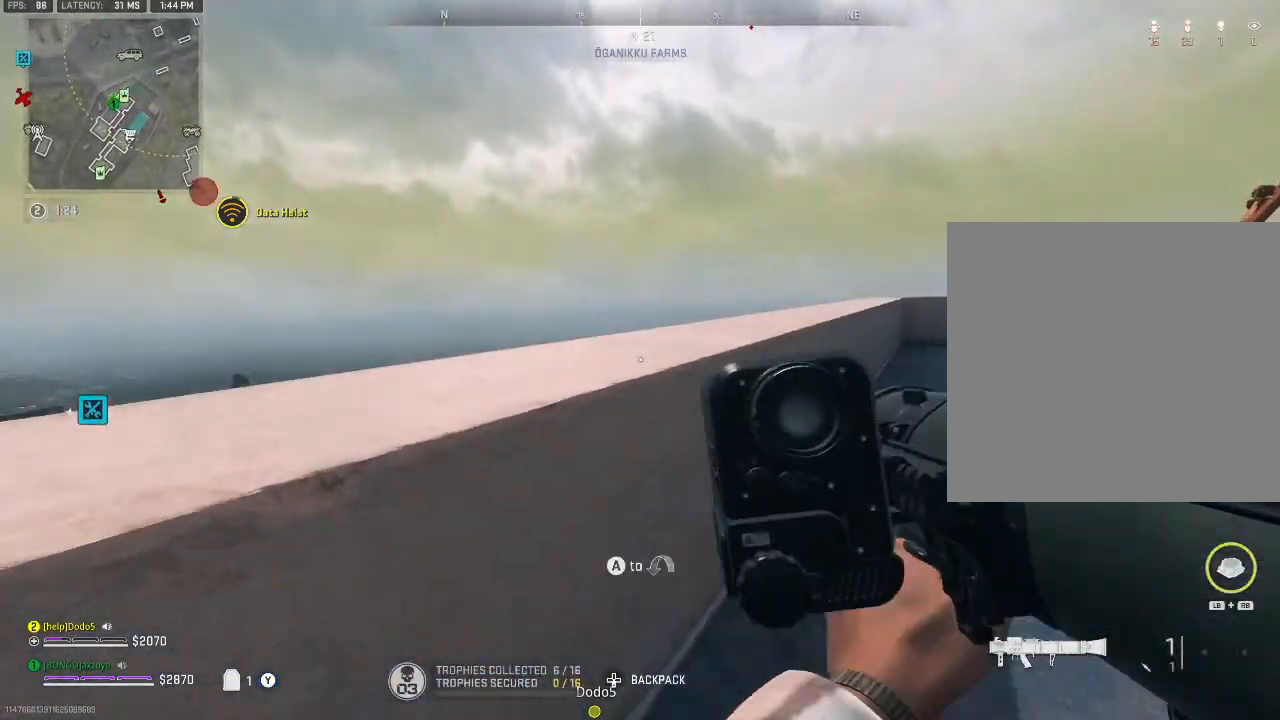
{"buttons": ["L2"], "left_stick": "up-left", "right_stick": "center", "events": [[133, "A", "down"], [267, "A", "up"]]}
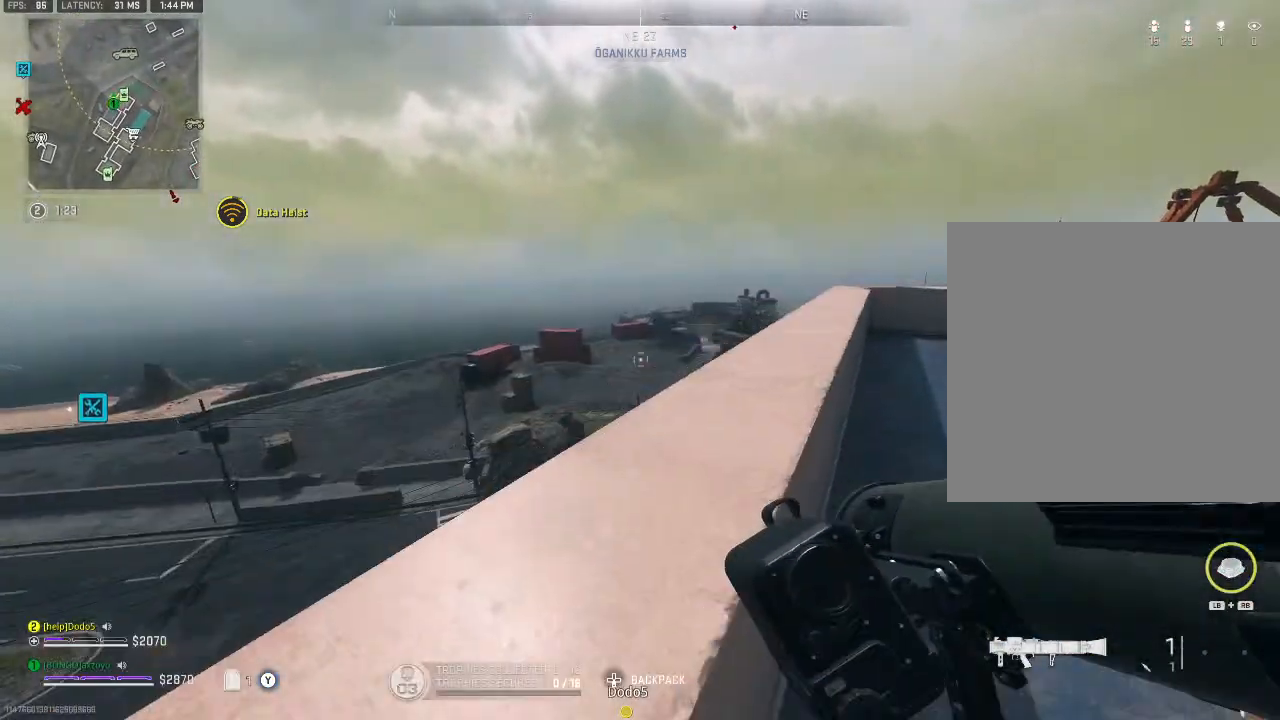
{"buttons": ["L2"], "left_stick": "up-left", "right_stick": "center", "events": []}
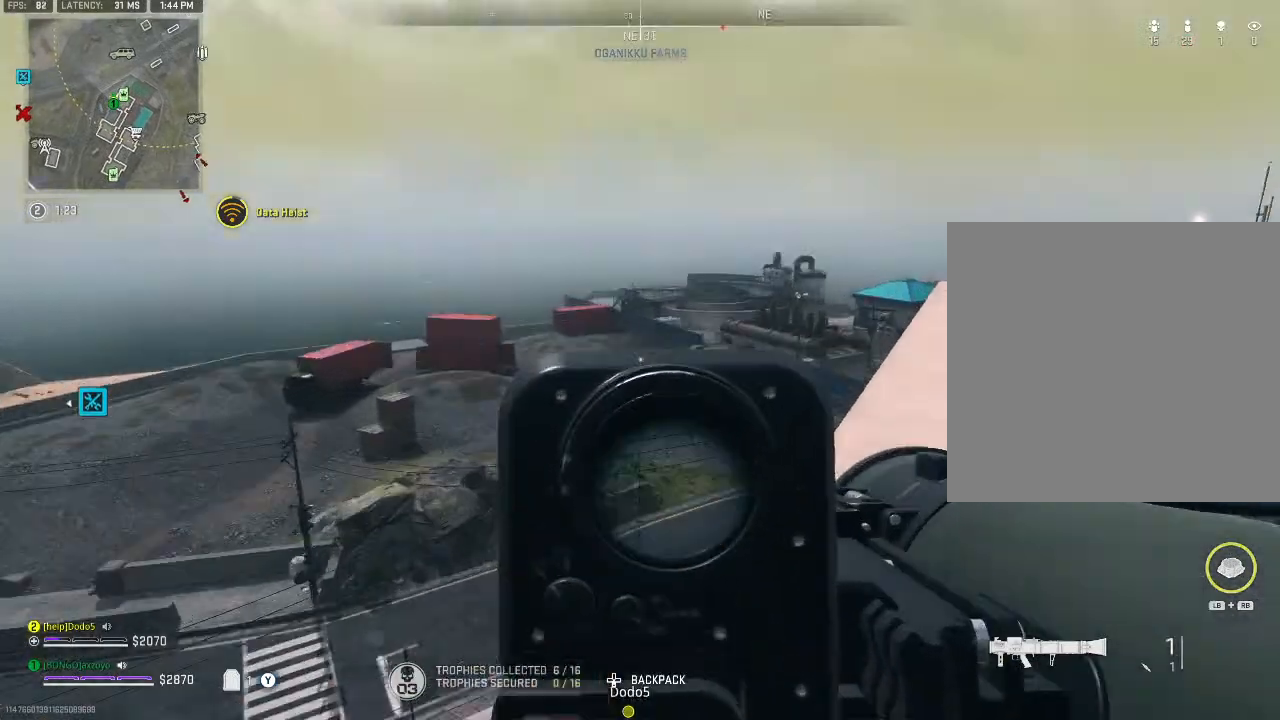
{"buttons": ["L2"], "left_stick": "left", "right_stick": "up-right", "events": [[200, "left_stick", "up-right"], [200, "right_stick", "up-right"], [267, "left_stick", "right"], [400, "left_stick", "left"]]}
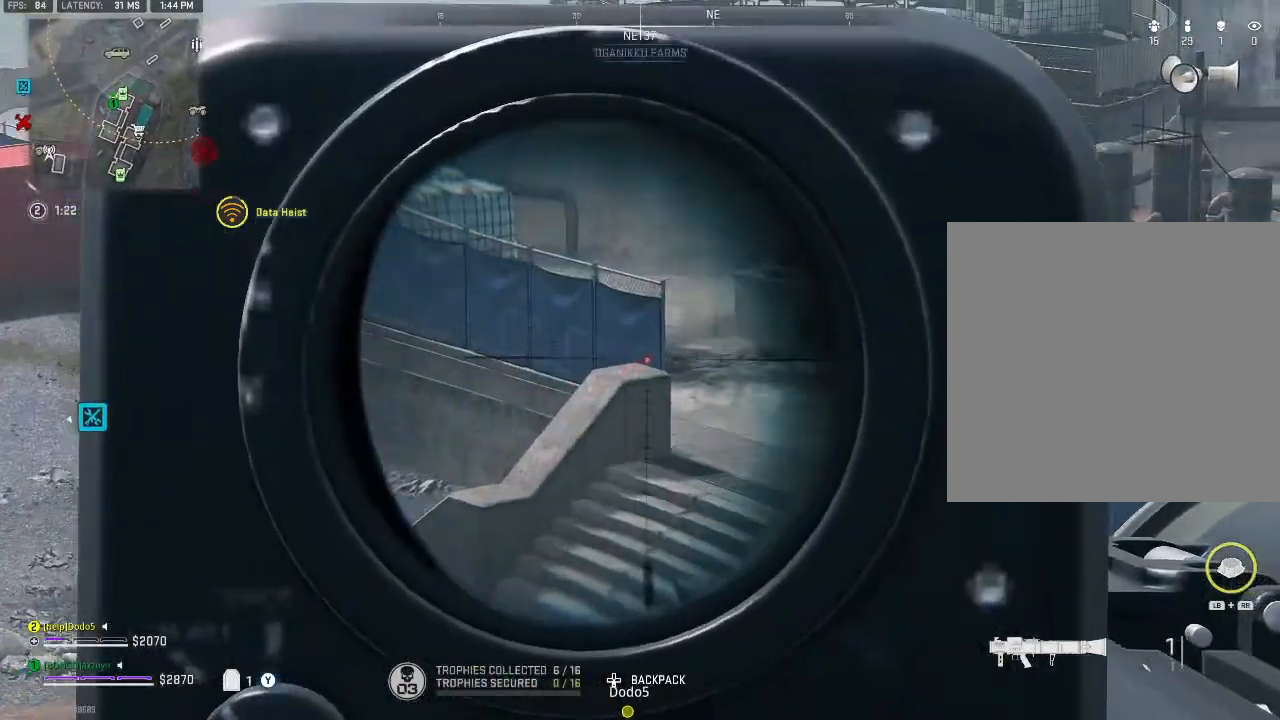
{"buttons": ["L2"], "left_stick": "left", "right_stick": "center", "events": [[133, "left_stick", "center"], [300, "right_stick", "center"], [367, "left_stick", "left"]]}
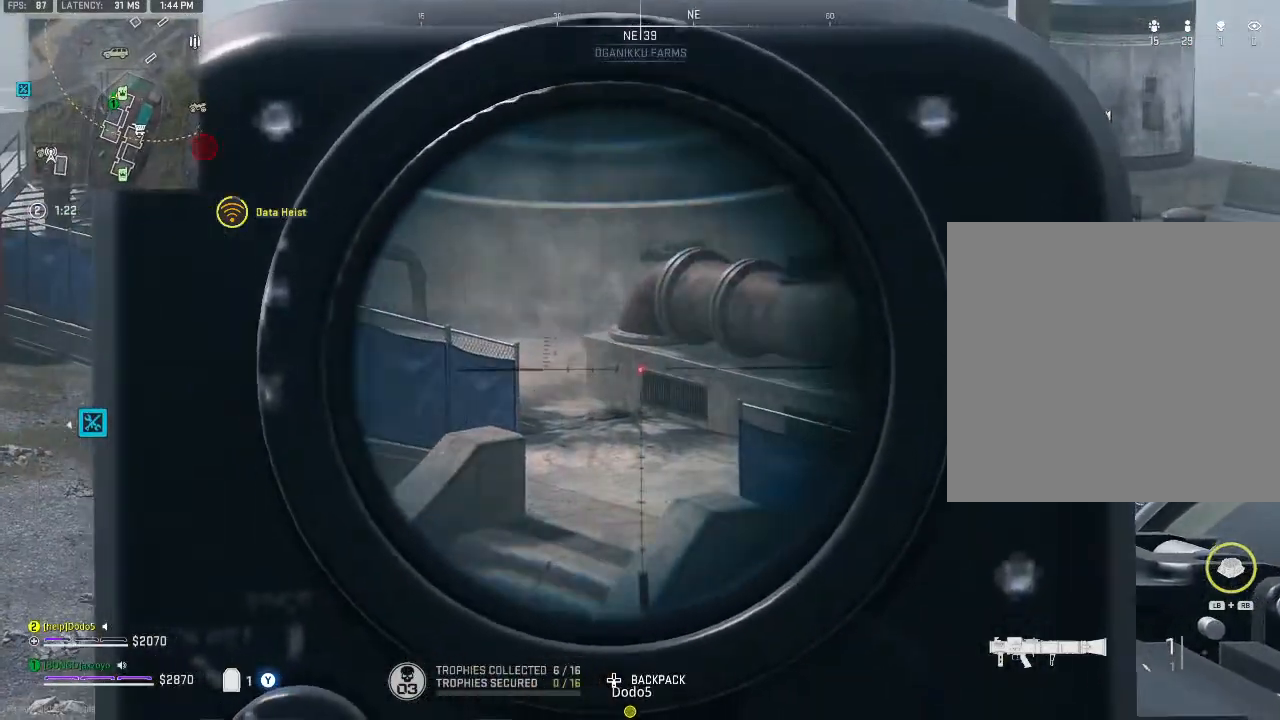
{"buttons": ["L2"], "left_stick": "center", "right_stick": "up-right", "events": [[67, "left_stick", "up-left"], [367, "left_stick", "center"], [500, "right_stick", "up-right"]]}
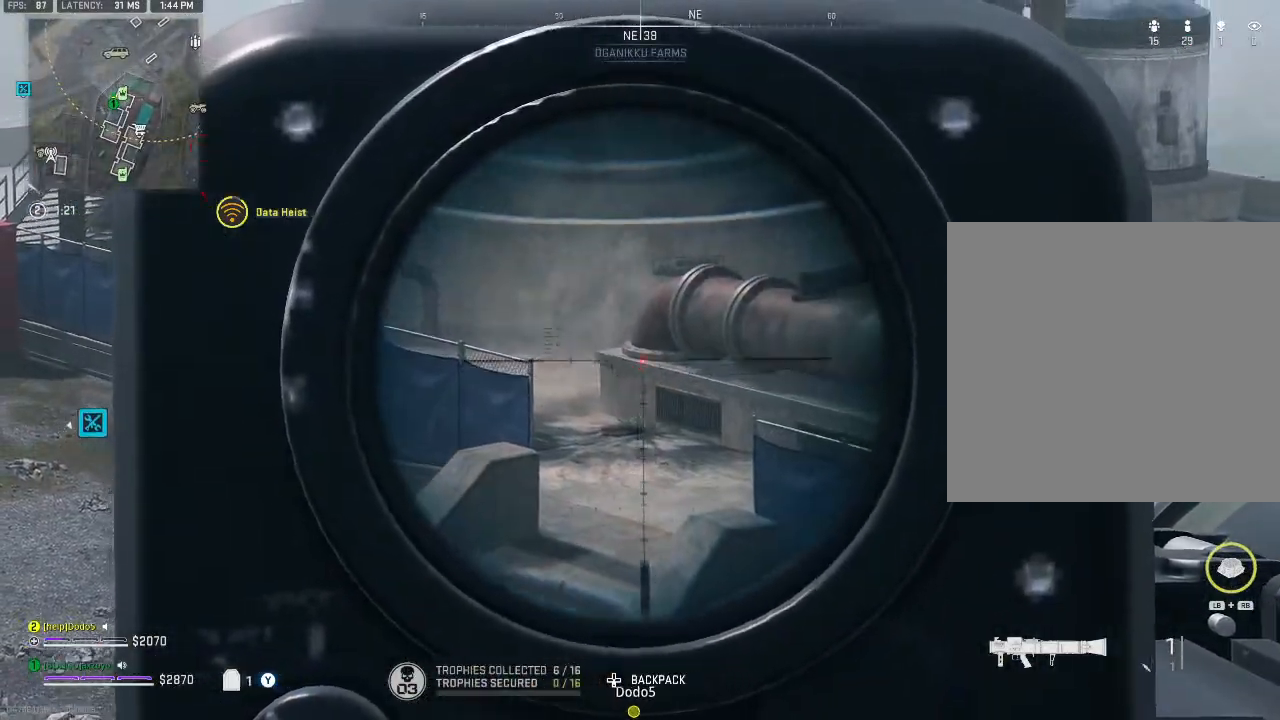
{"buttons": ["L2"], "left_stick": "left", "right_stick": "up-right", "events": [[67, "right_stick", "right"], [500, "left_stick", "left"], [500, "right_stick", "up-right"]]}
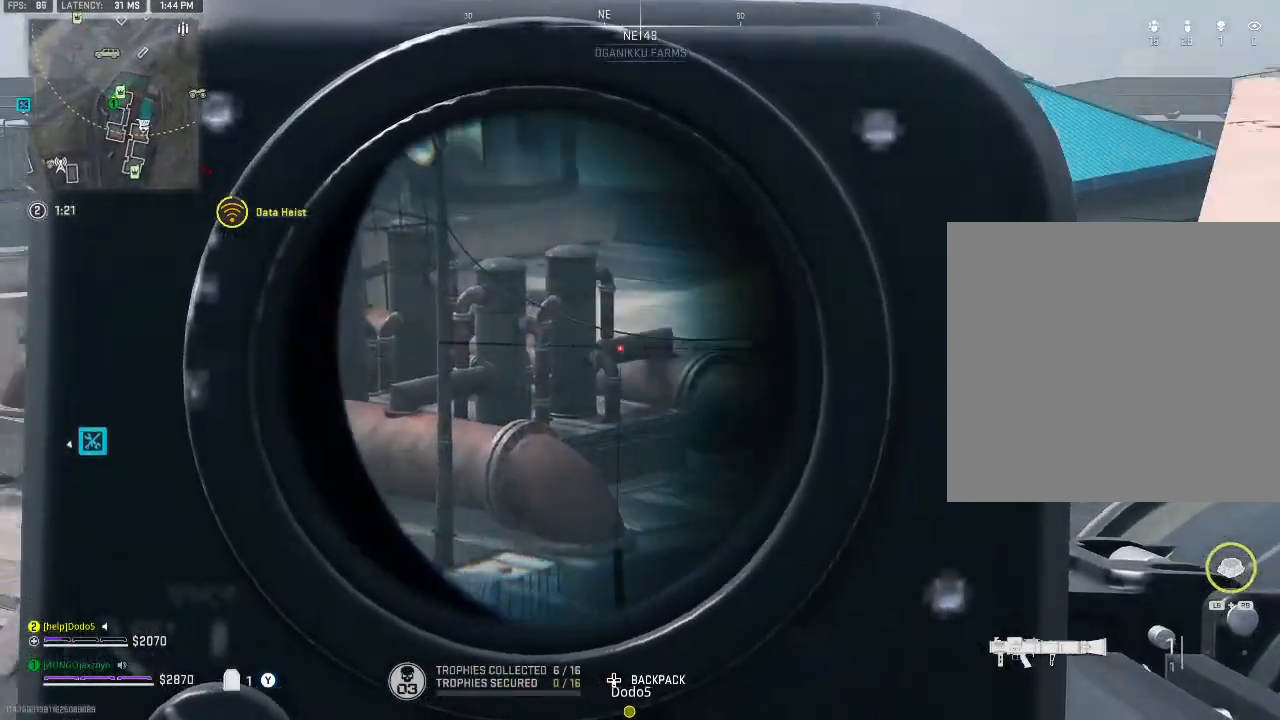
{"buttons": ["L2"], "left_stick": "left", "right_stick": "center", "events": [[300, "right_stick", "center"]]}
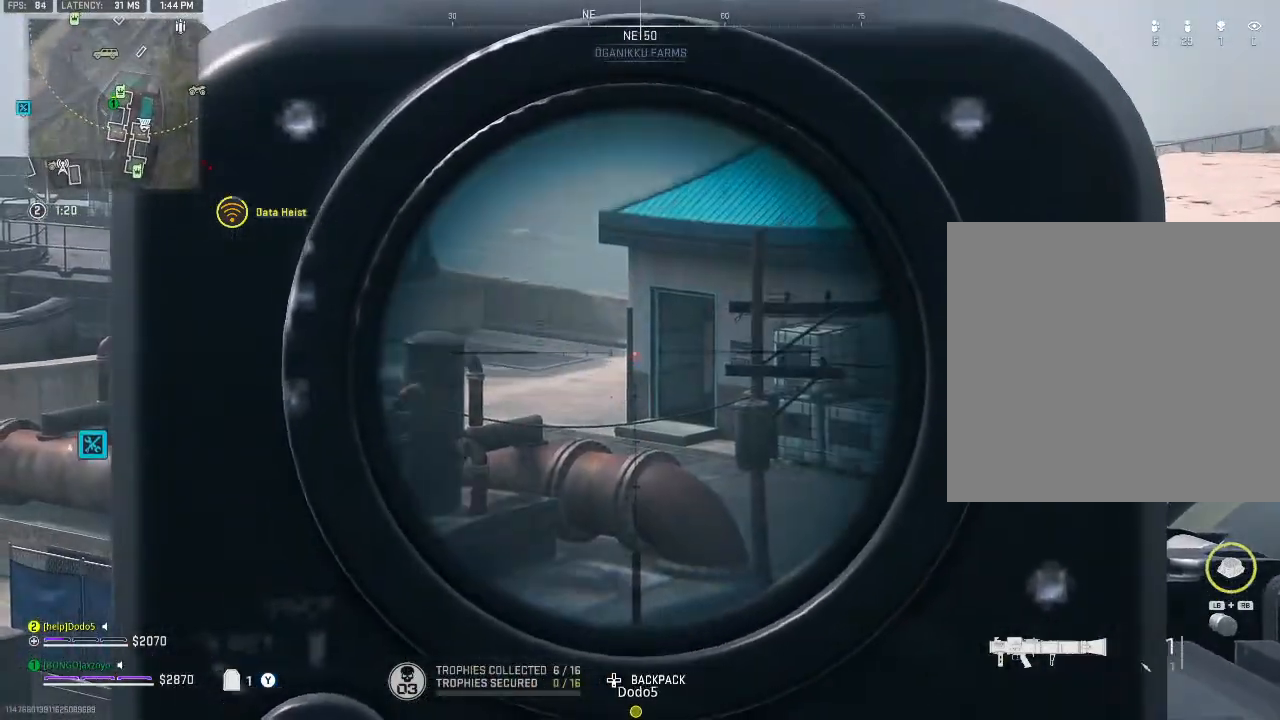
{"buttons": ["L2"], "left_stick": "left", "right_stick": "center", "events": []}
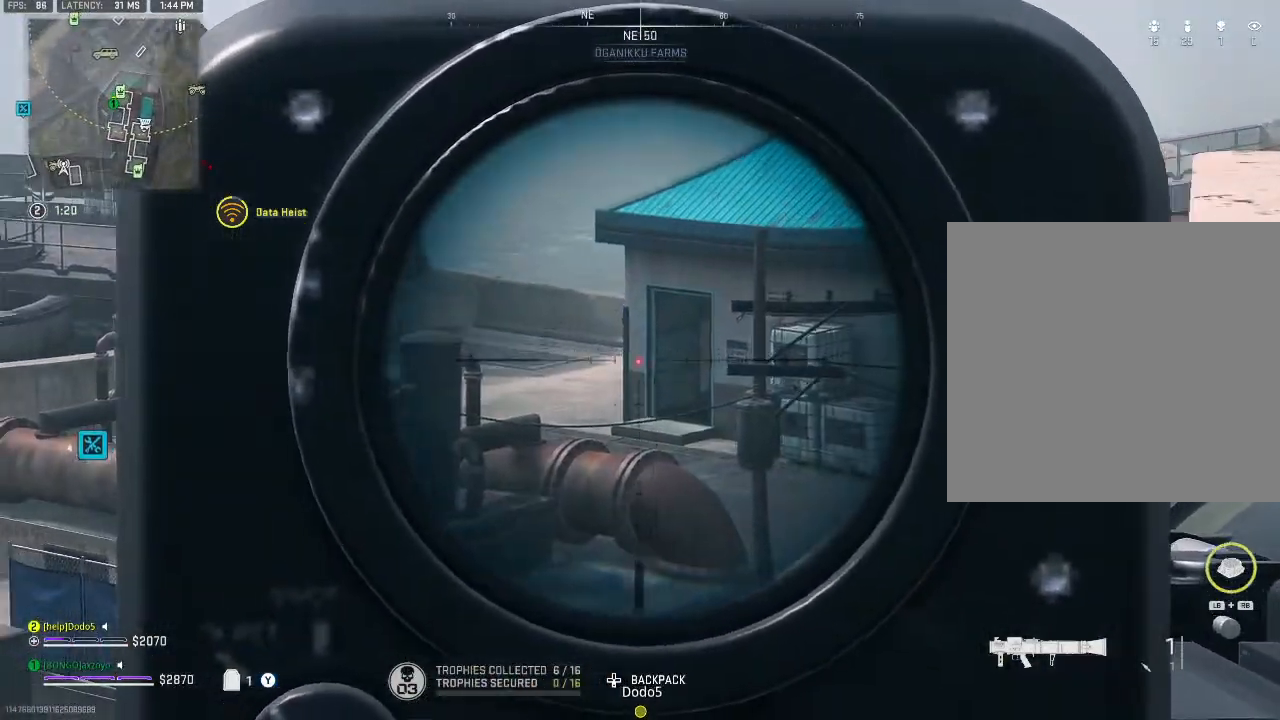
{"buttons": [], "left_stick": "center", "right_stick": "center", "events": [[300, "left_stick", "center"], [333, "R2", "down"], [467, "L2", "up"], [467, "R2", "up"]]}
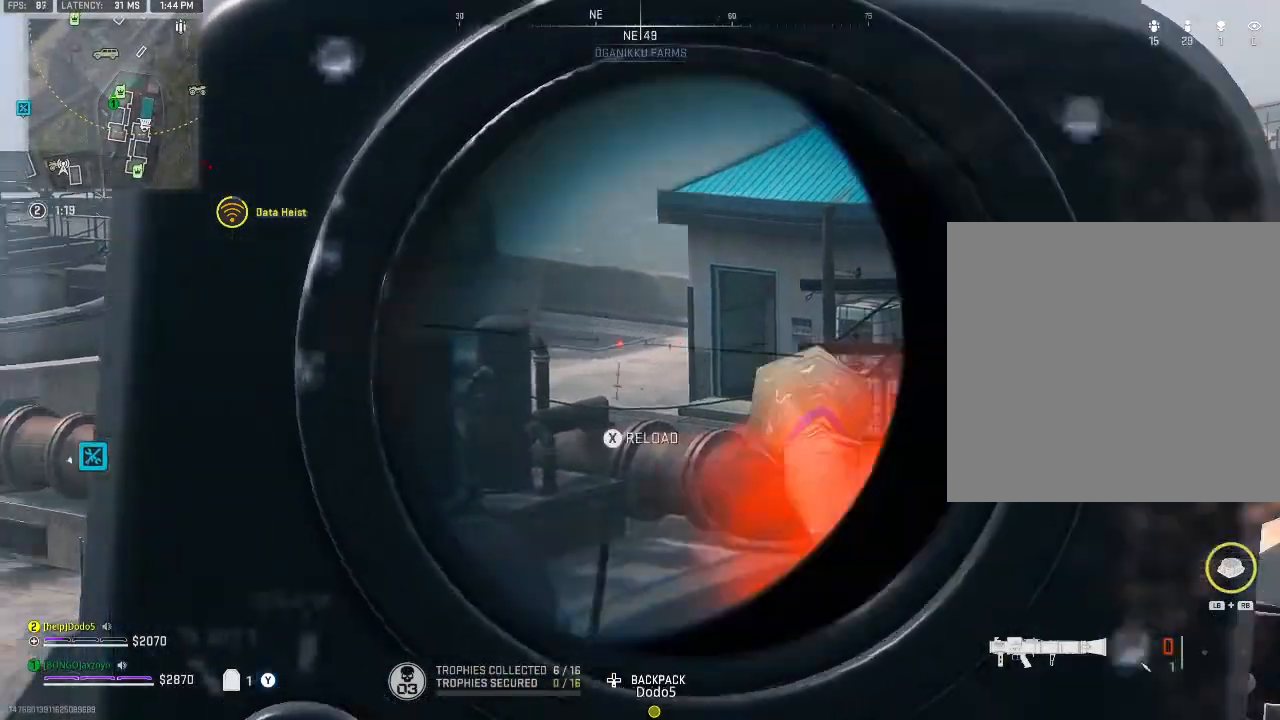
{"buttons": [], "left_stick": "right", "right_stick": "center", "events": [[200, "left_stick", "right"]]}
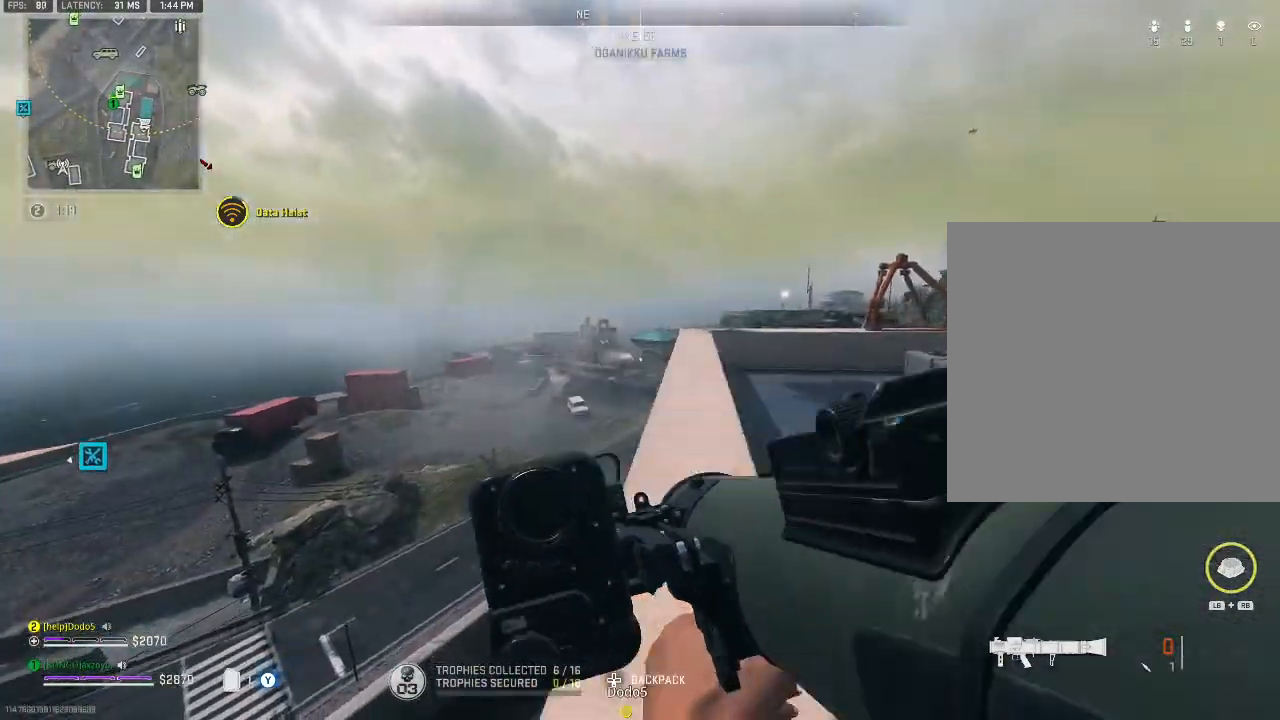
{"buttons": [], "left_stick": "down-right", "right_stick": "center", "events": [[133, "left_stick", "down"], [333, "left_stick", "down-right"]]}
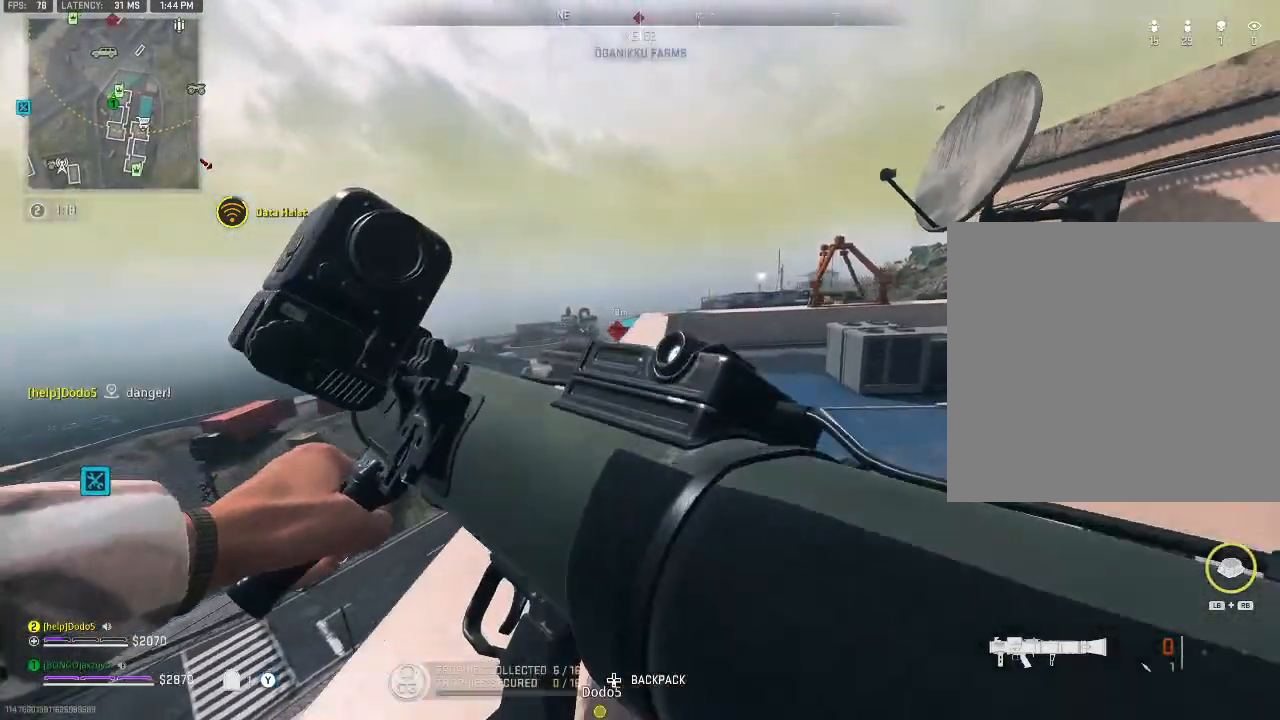
{"buttons": [], "left_stick": "down-right", "right_stick": "center", "events": []}
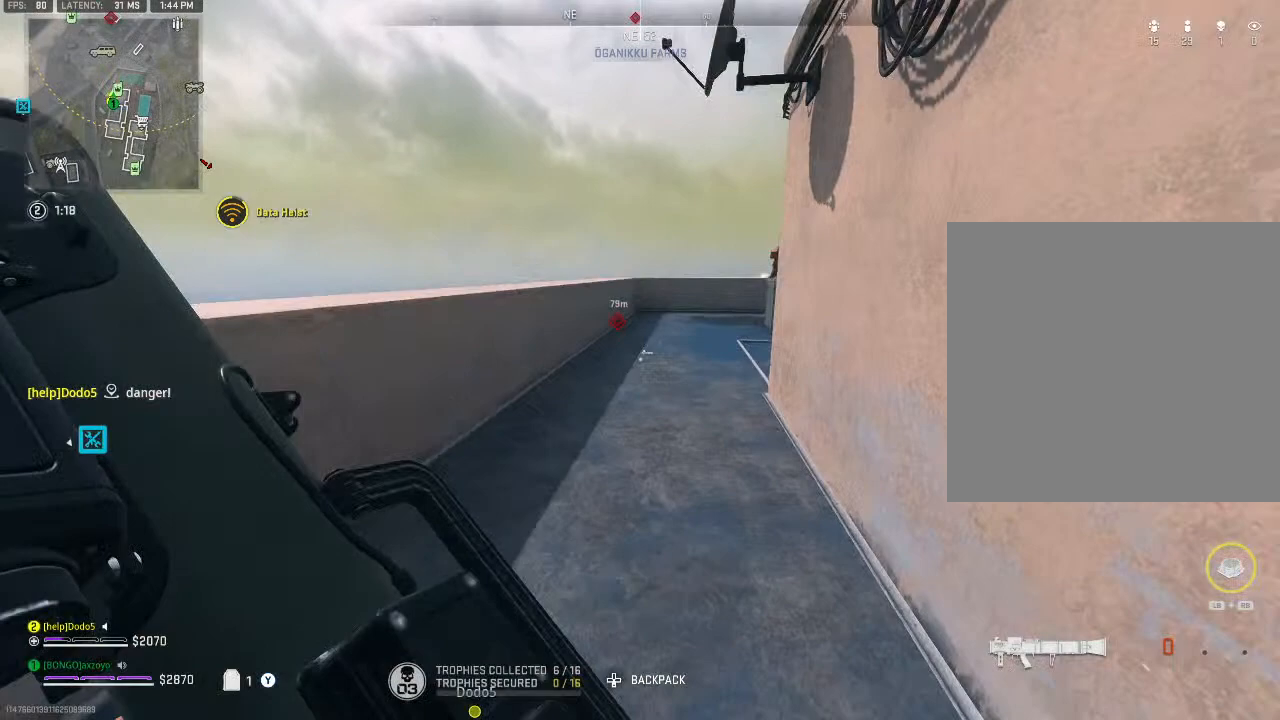
{"buttons": [], "left_stick": "up-left", "right_stick": "center", "events": [[100, "left_stick", "center"], [233, "left_stick", "left"], [433, "left_stick", "up-left"]]}
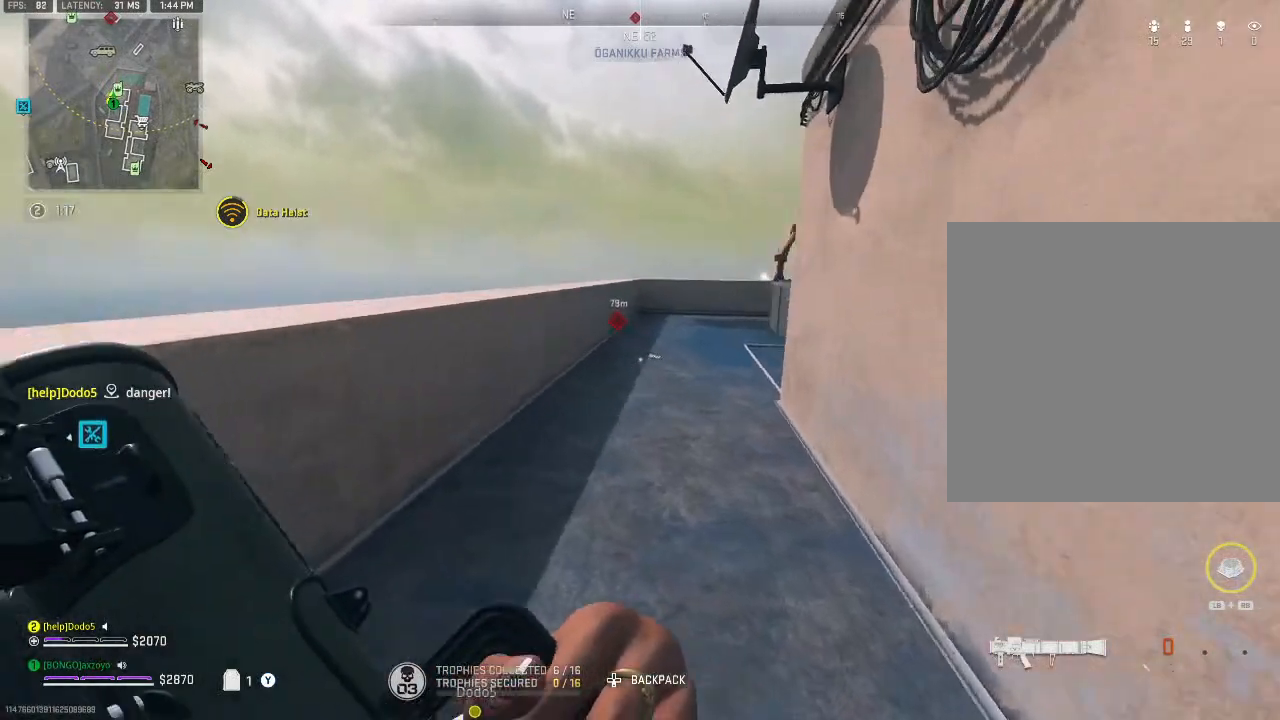
{"buttons": [], "left_stick": "up-right", "right_stick": "center", "events": [[133, "left_stick", "up"], [267, "left_stick", "up-right"]]}
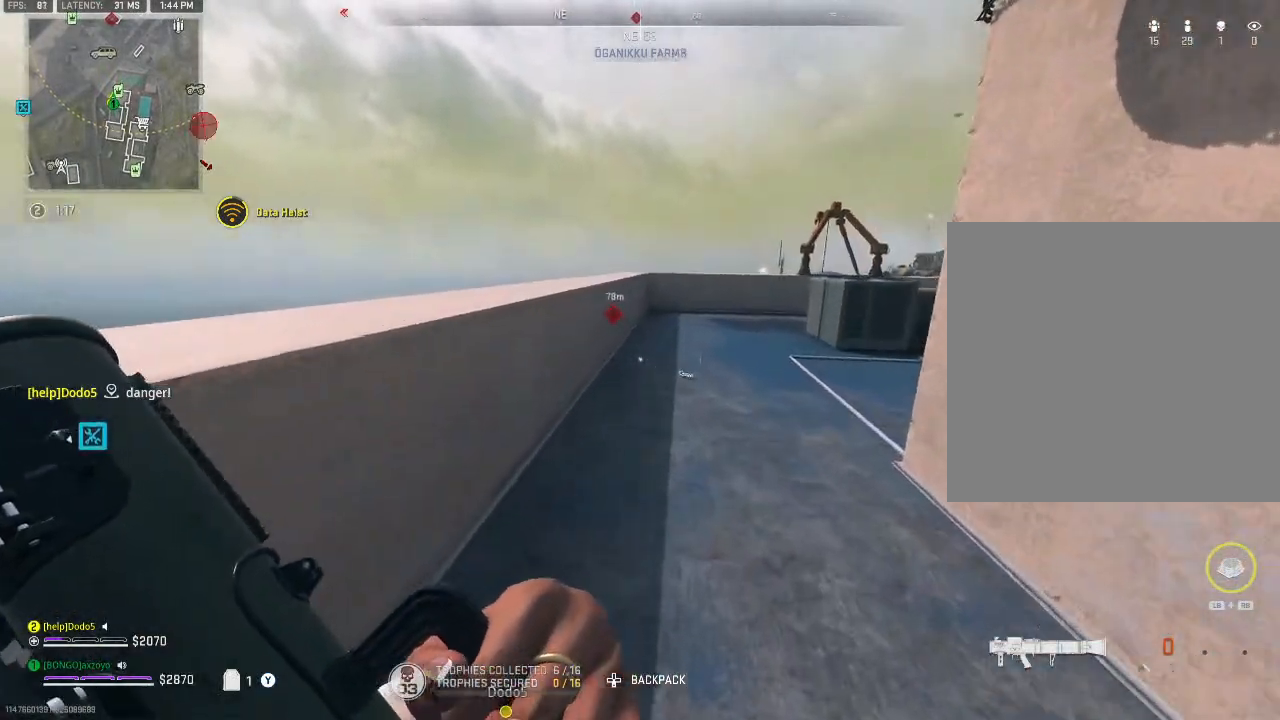
{"buttons": [], "left_stick": "up-right", "right_stick": "center", "events": []}
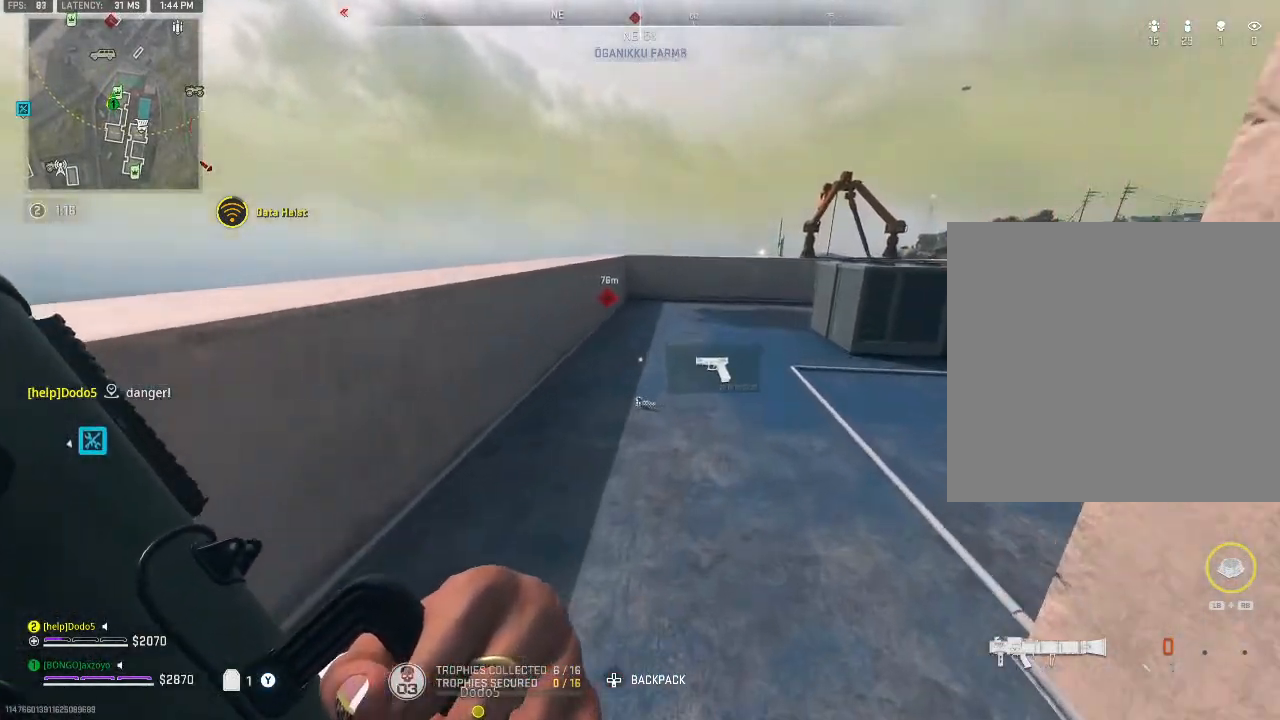
{"buttons": [], "left_stick": "center", "right_stick": "center", "events": [[167, "left_stick", "center"]]}
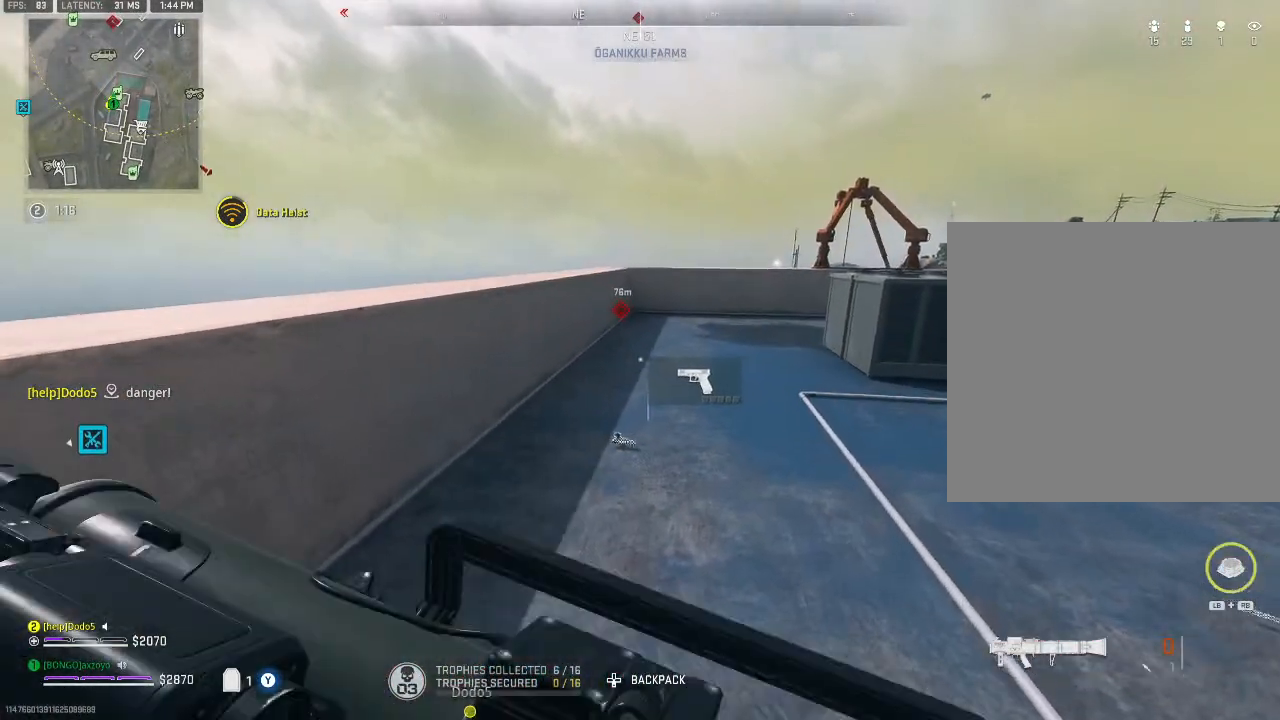
{"buttons": [], "left_stick": "center", "right_stick": "center", "events": []}